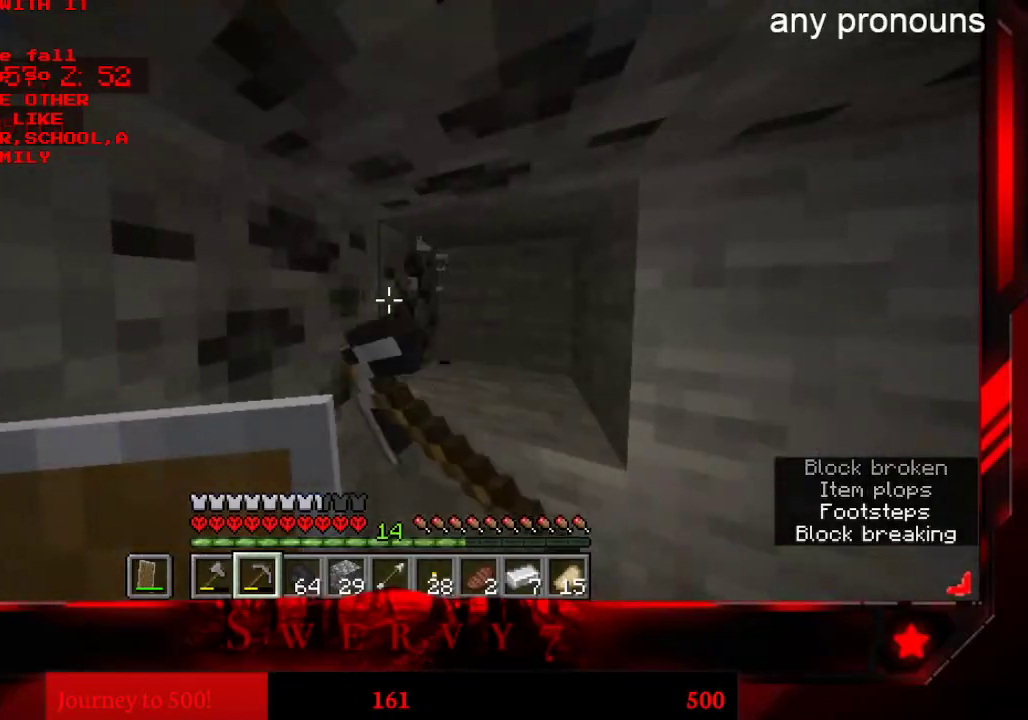
Gameplay with keyboard and mouse; each line is a JSON object with the keys and mouse buttons held at the frame after it. "events" lists presses ("down") and releases ("up") of "a", "d", "s", "space", "w", "mouse_left" and "mouse_right" between this image and that frame as [ms after this image, input, new state], when the widget could be followed in between. "mouse_left", "mouse_right" = the "left", "right" buttons of the "mouse" list. No other keys are recorded. Fast repeated clicks can show as one long hold. Mouse movement is not recorded.
{"keys": [], "mouse": ["left"], "events": []}
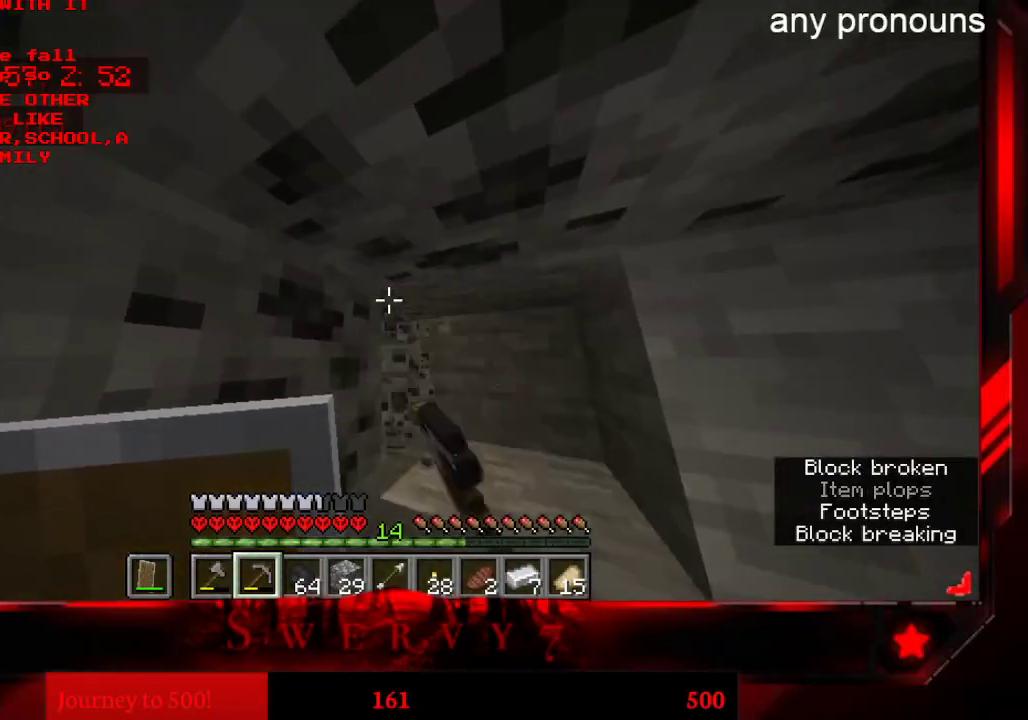
{"keys": ["d"], "mouse": ["left"], "events": [[283, "d", "down"]]}
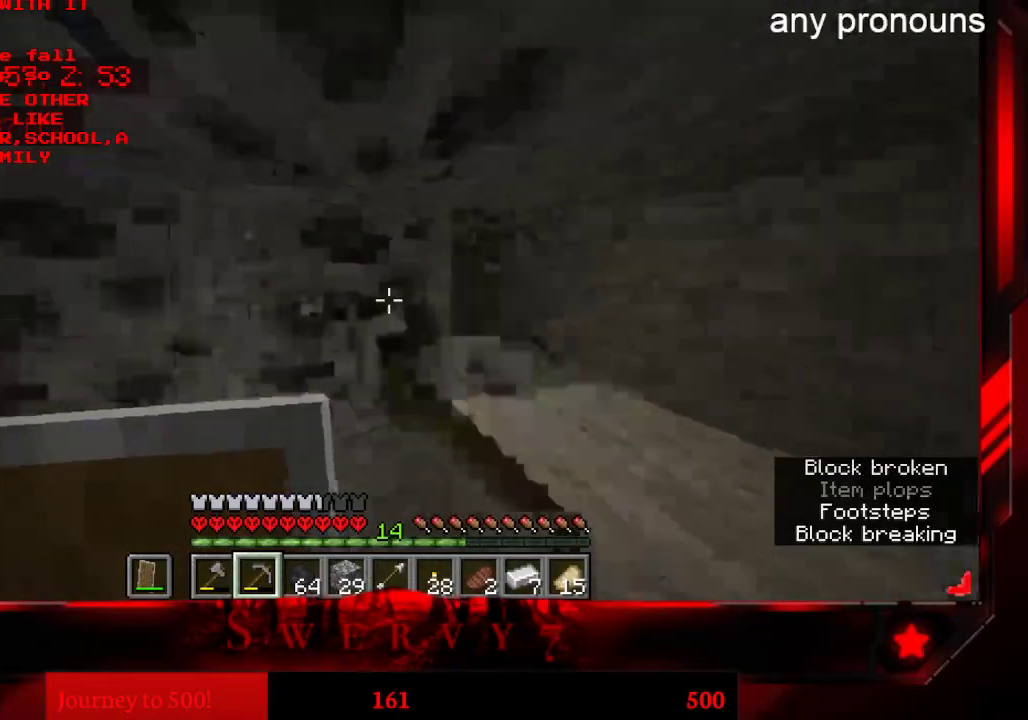
{"keys": [], "mouse": ["left"], "events": [[116, "d", "up"]]}
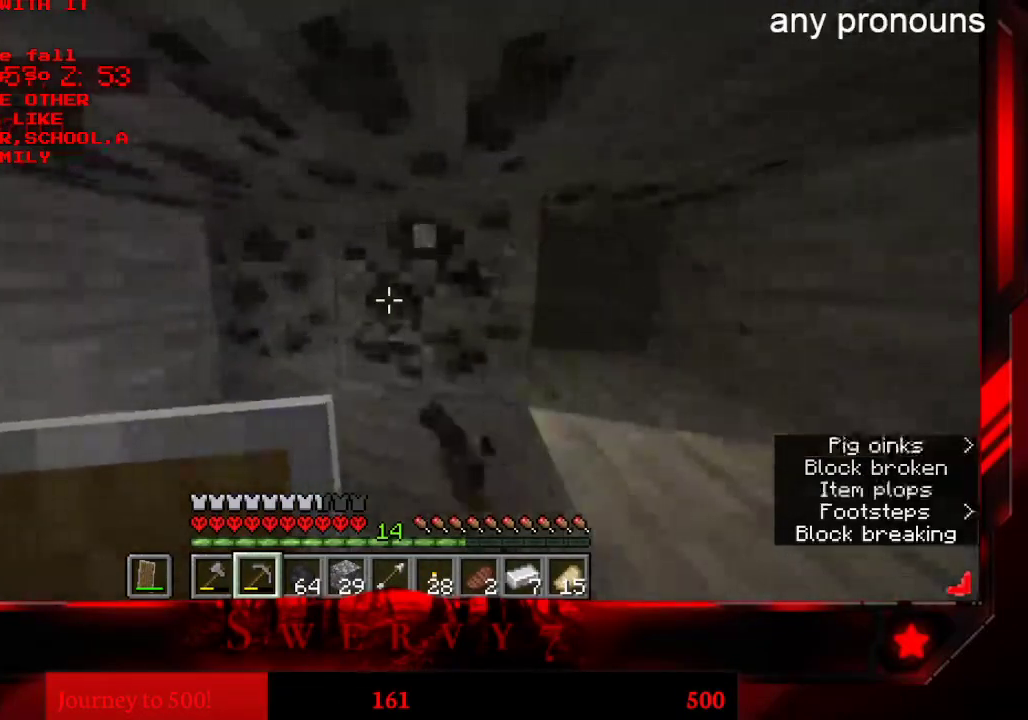
{"keys": [], "mouse": ["left"], "events": []}
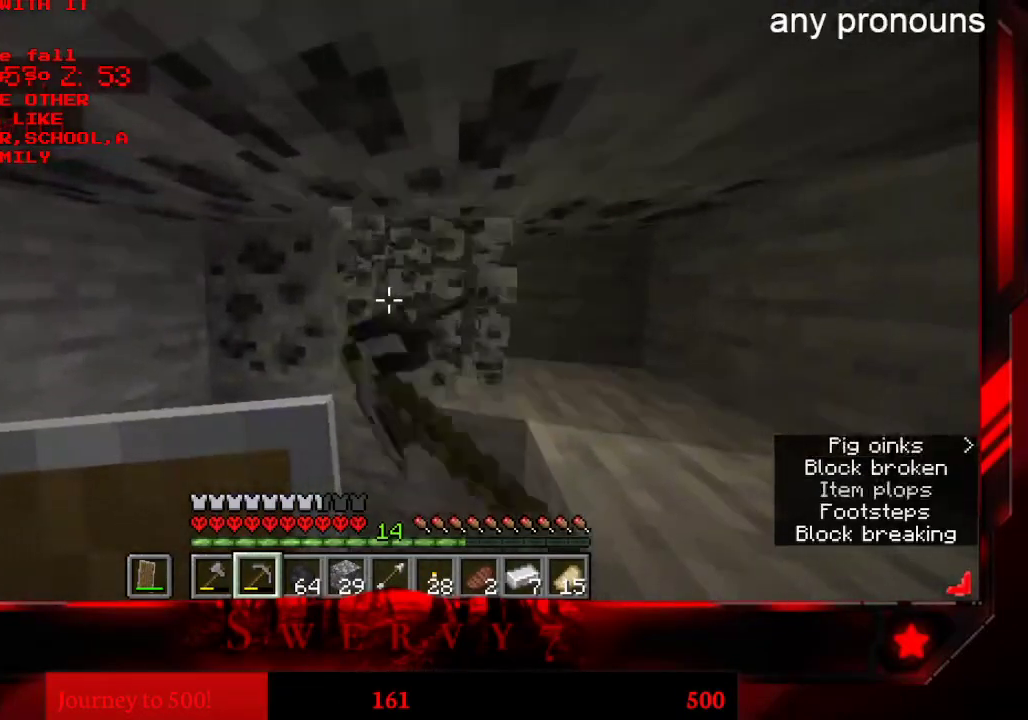
{"keys": [], "mouse": ["left"], "events": [[216, "a", "down"], [216, "w", "down"], [466, "w", "up"], [500, "a", "up"]]}
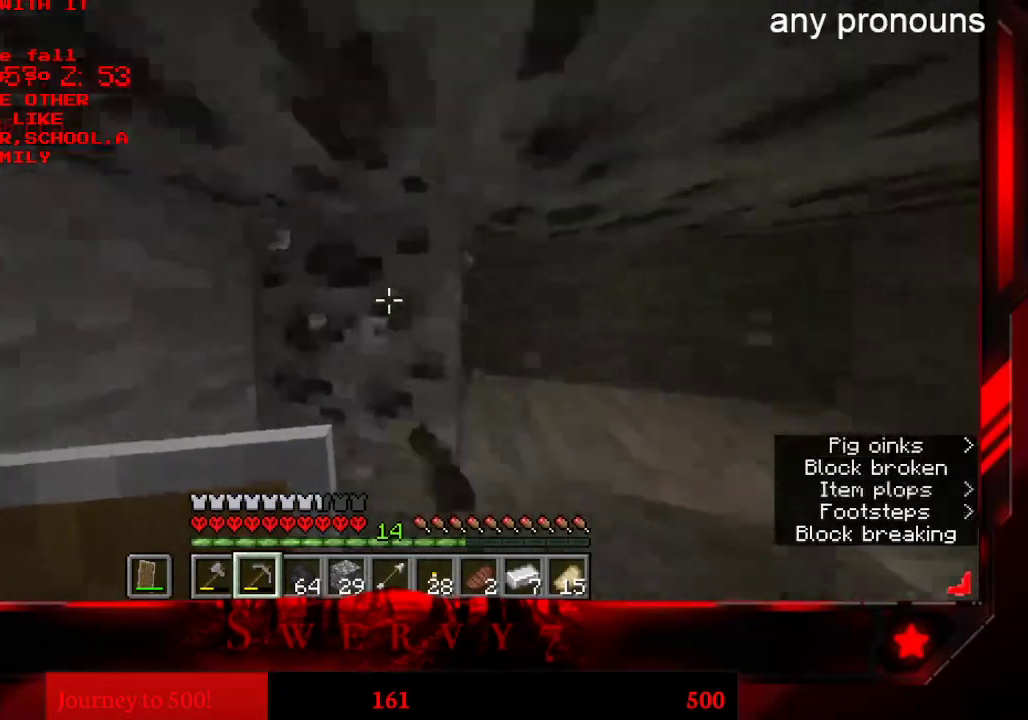
{"keys": [], "mouse": ["left"], "events": []}
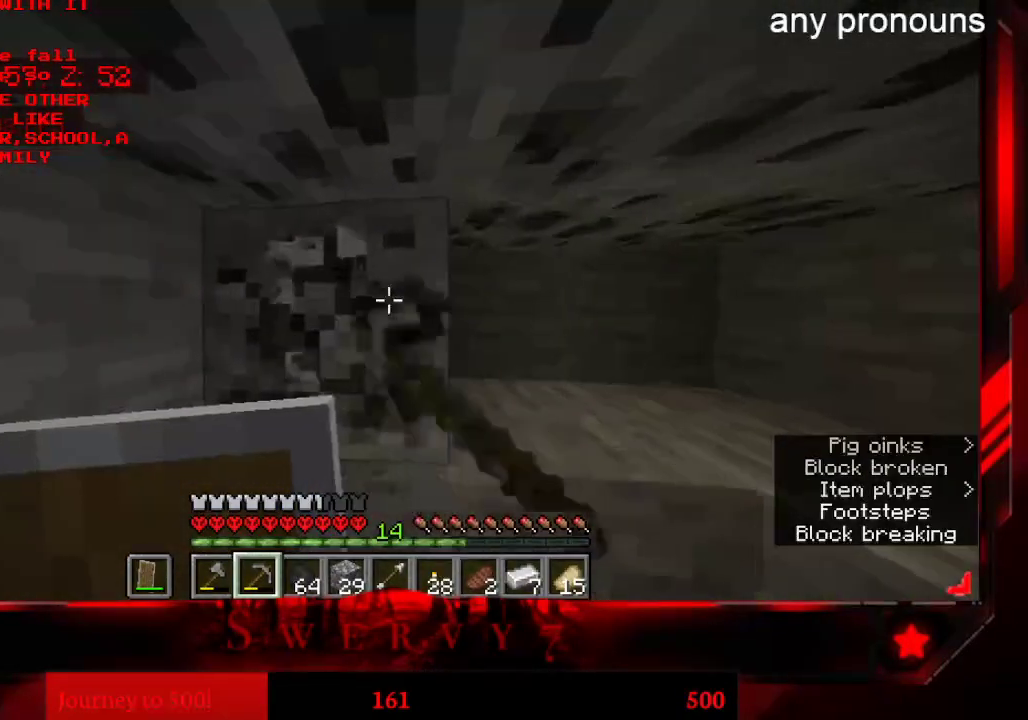
{"keys": ["a"], "mouse": ["left"], "events": [[483, "a", "down"]]}
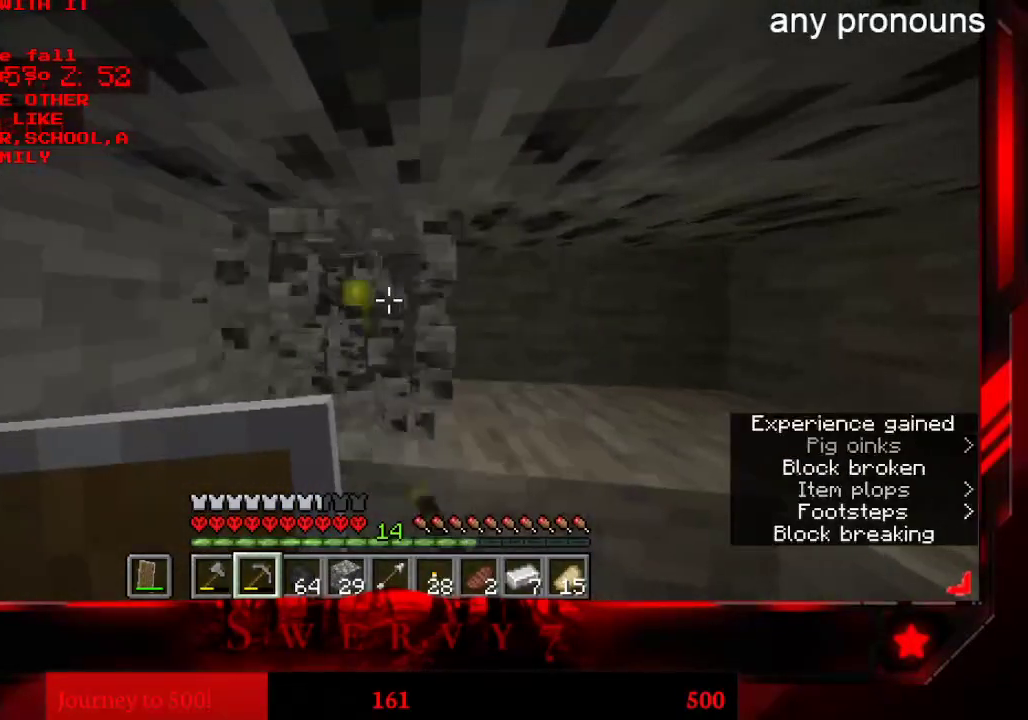
{"keys": [], "mouse": ["left"], "events": [[266, "a", "up"]]}
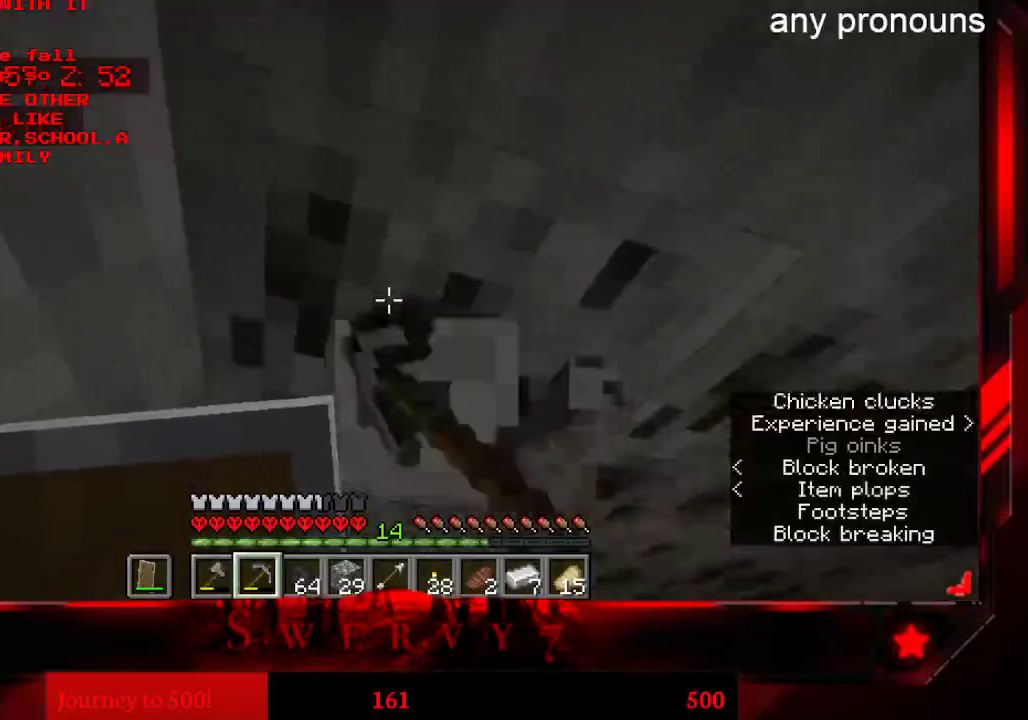
{"keys": [], "mouse": ["left"], "events": []}
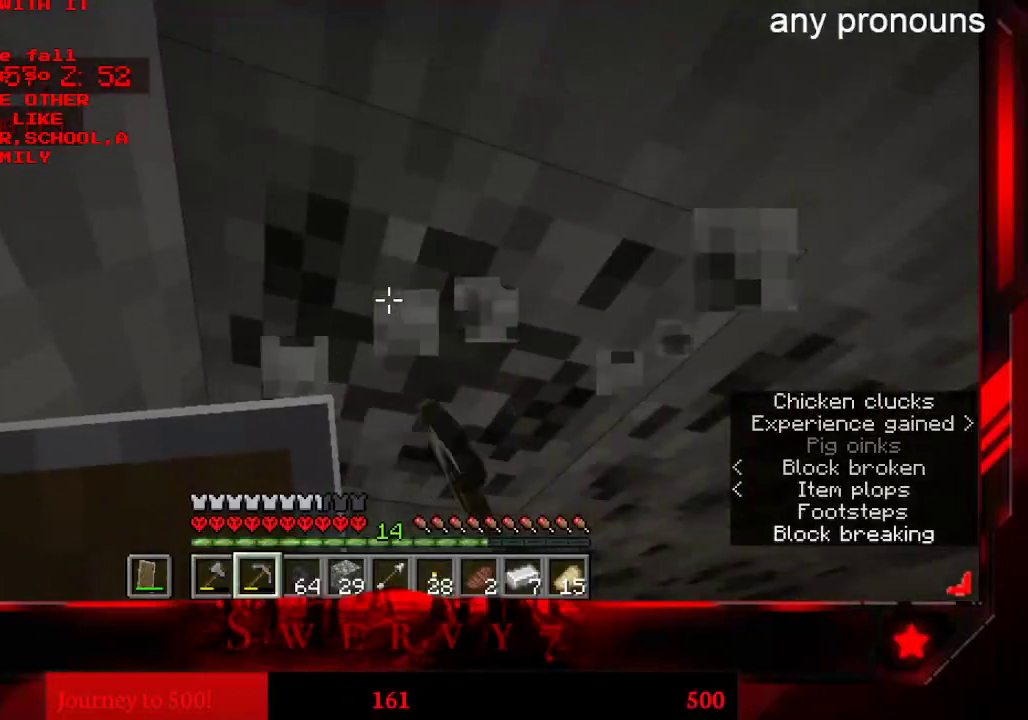
{"keys": ["a"], "mouse": ["left"], "events": [[316, "a", "down"]]}
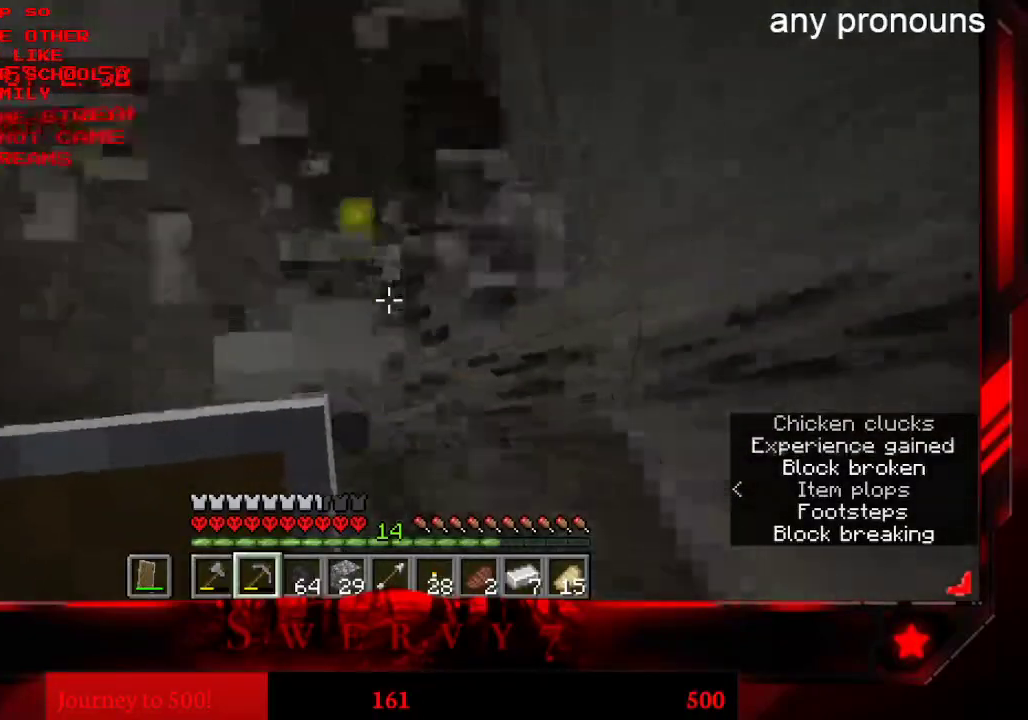
{"keys": [], "mouse": ["left"], "events": [[100, "a", "up"]]}
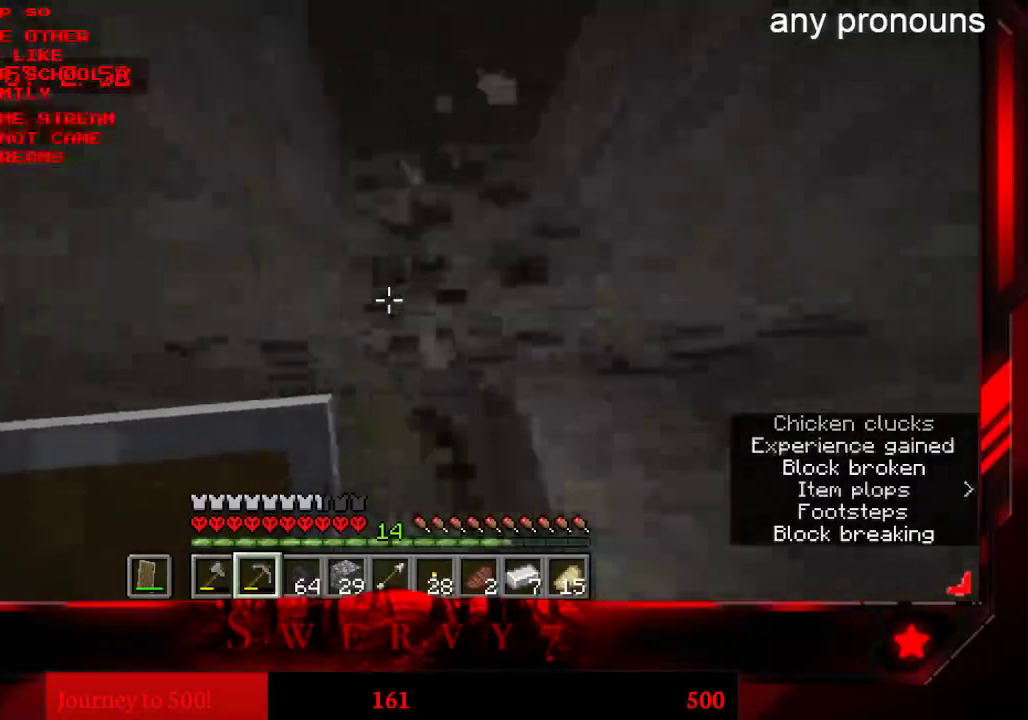
{"keys": [], "mouse": ["left"], "events": []}
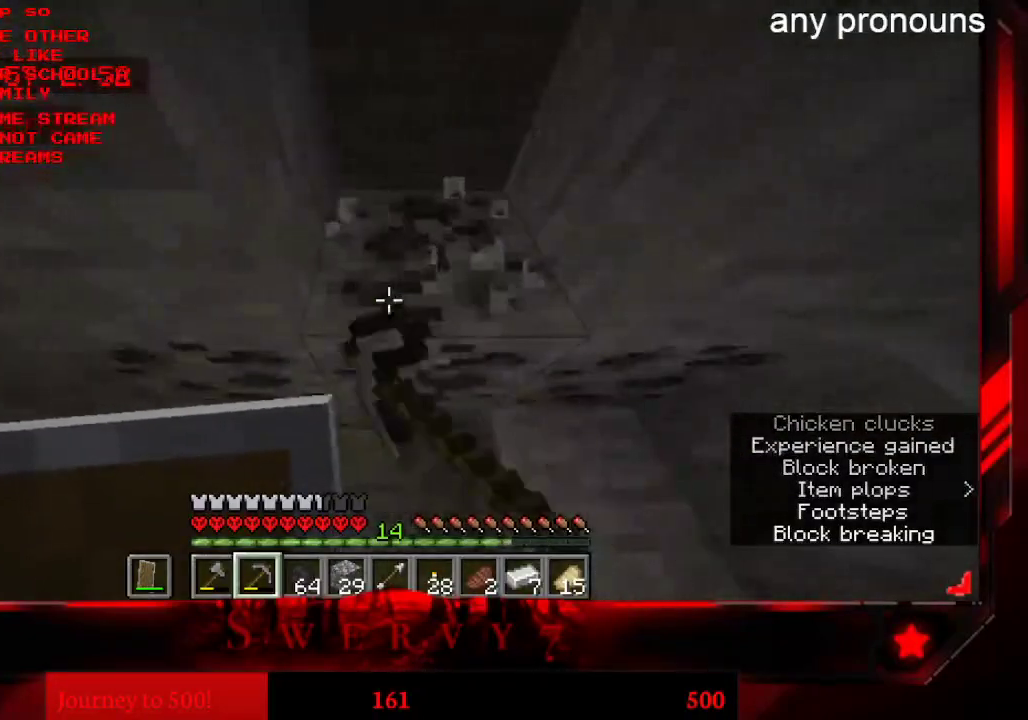
{"keys": [], "mouse": ["left"], "events": []}
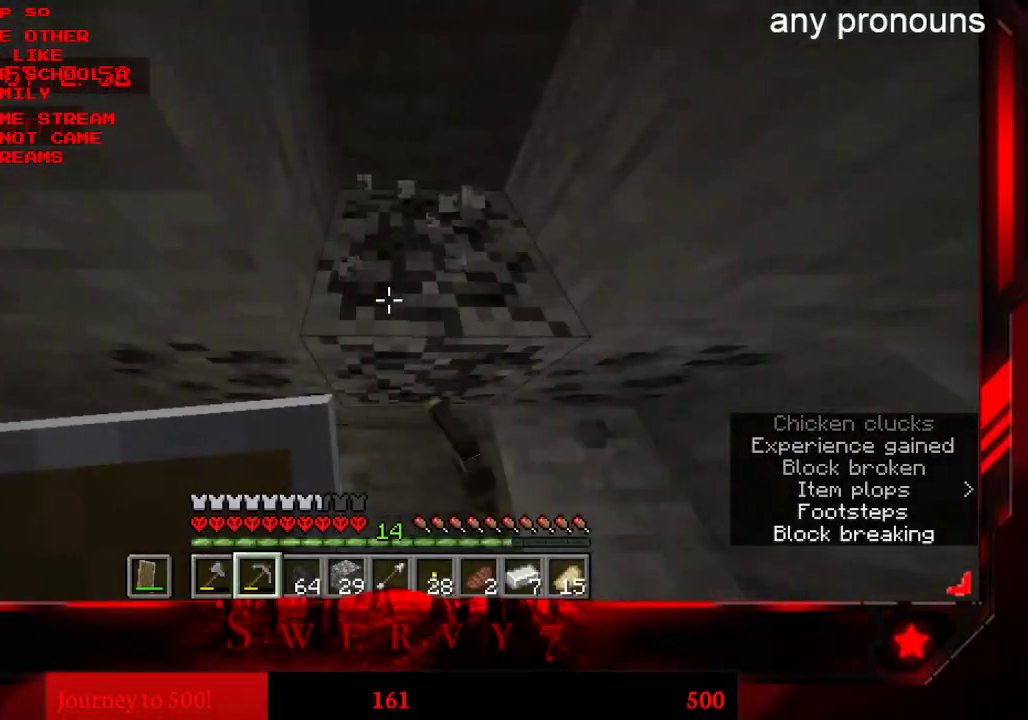
{"keys": [], "mouse": ["left"], "events": []}
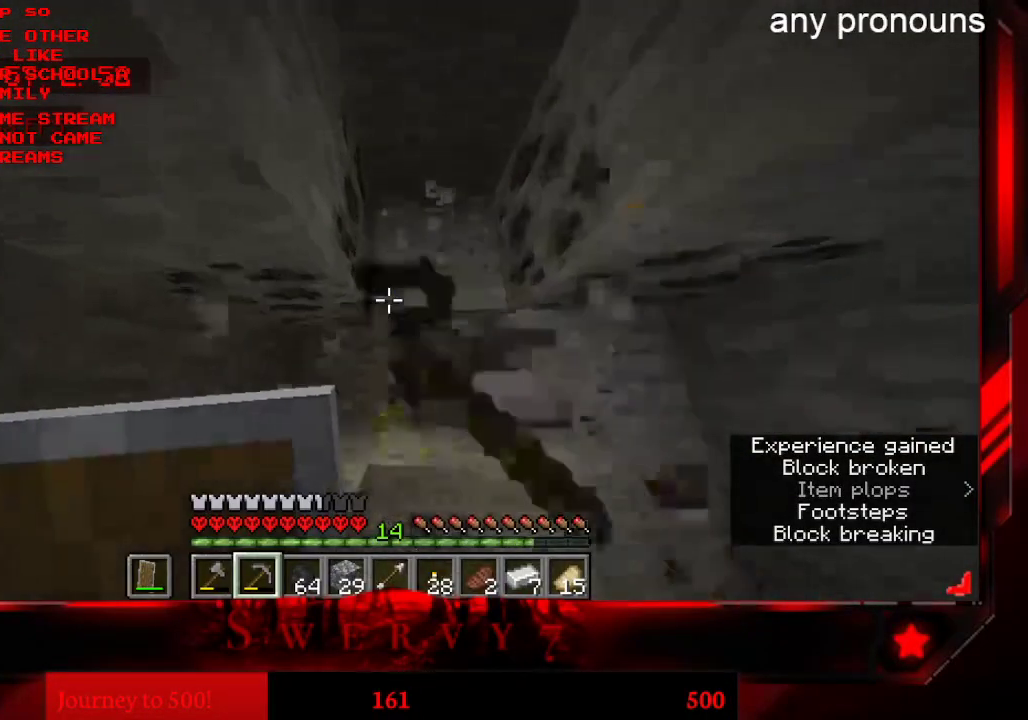
{"keys": [], "mouse": ["left"], "events": [[216, "w", "down"], [433, "w", "up"]]}
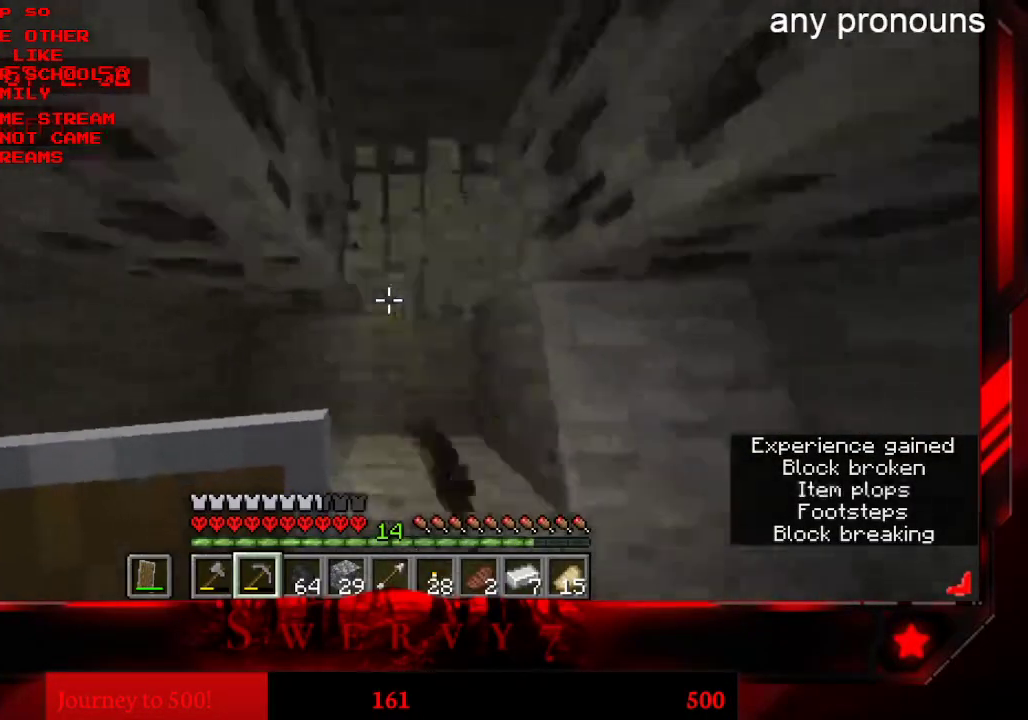
{"keys": ["space", "w"], "mouse": [], "events": [[200, "w", "down"], [366, "mouse_left", "up"], [366, "space", "down"]]}
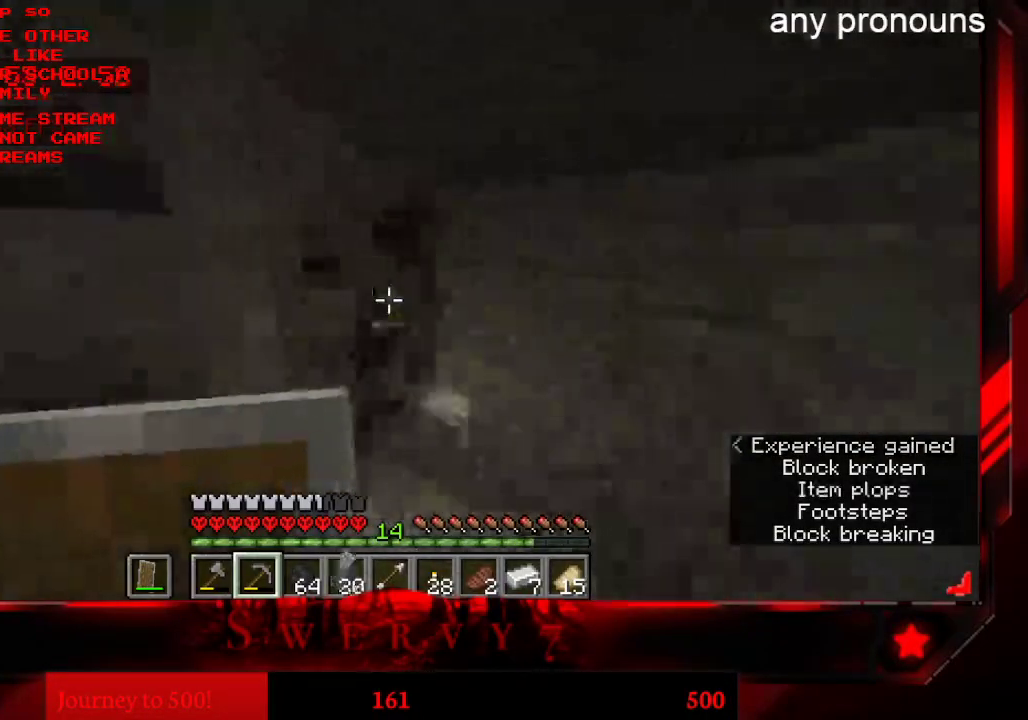
{"keys": ["d"], "mouse": ["left"], "events": [[66, "mouse_left", "down"], [150, "space", "up"], [166, "w", "up"], [333, "d", "down"]]}
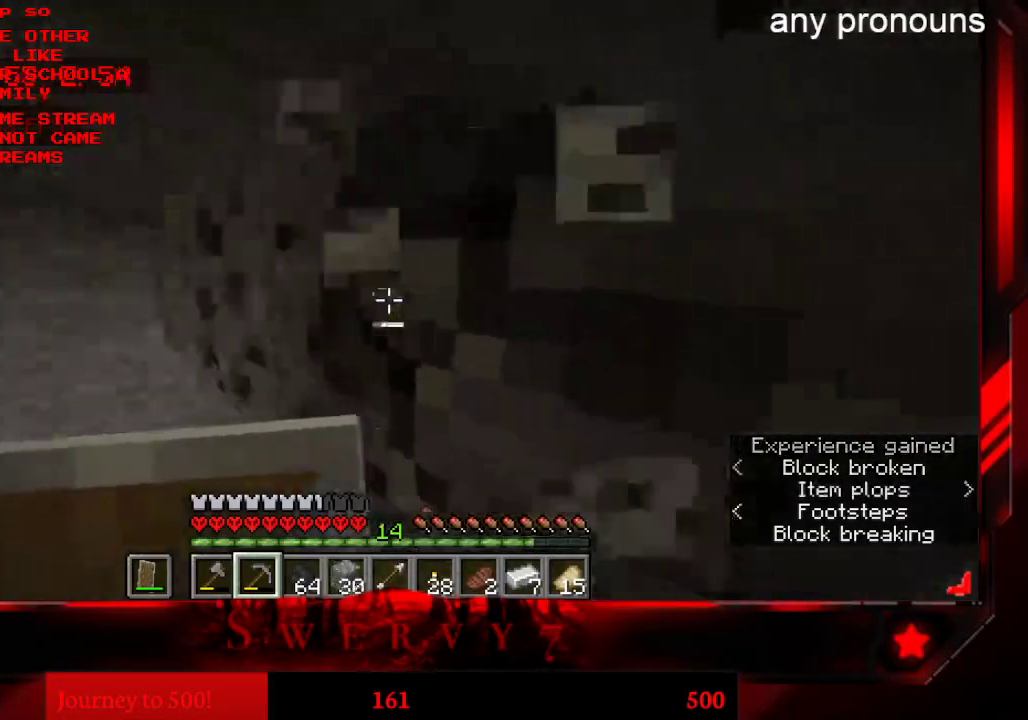
{"keys": ["d"], "mouse": ["left"], "events": []}
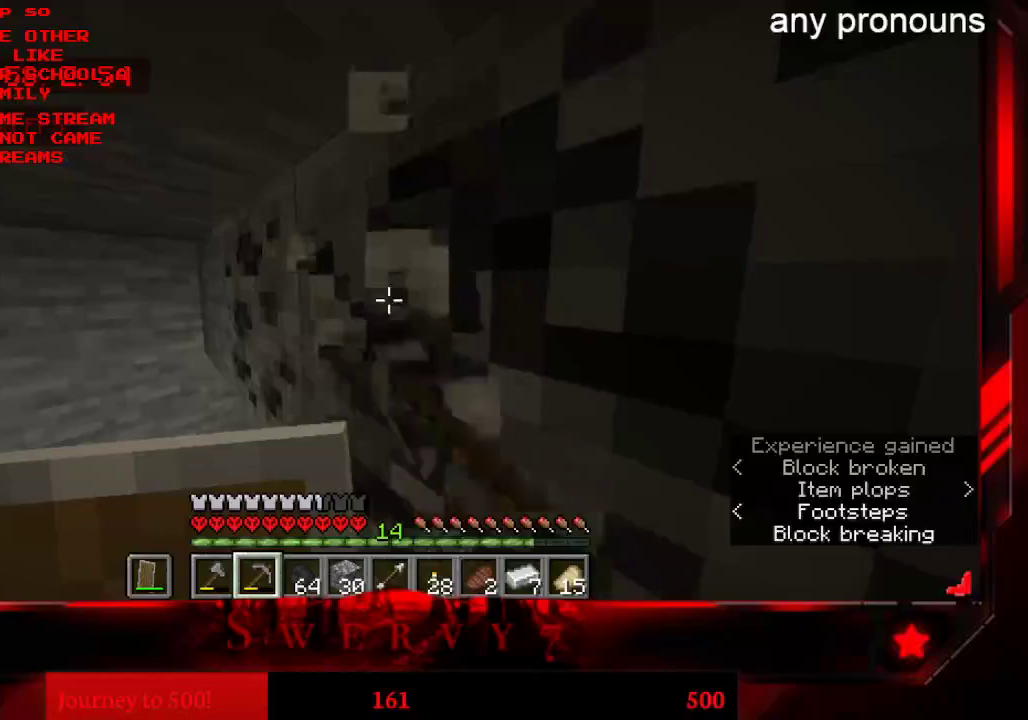
{"keys": ["d"], "mouse": ["left"], "events": []}
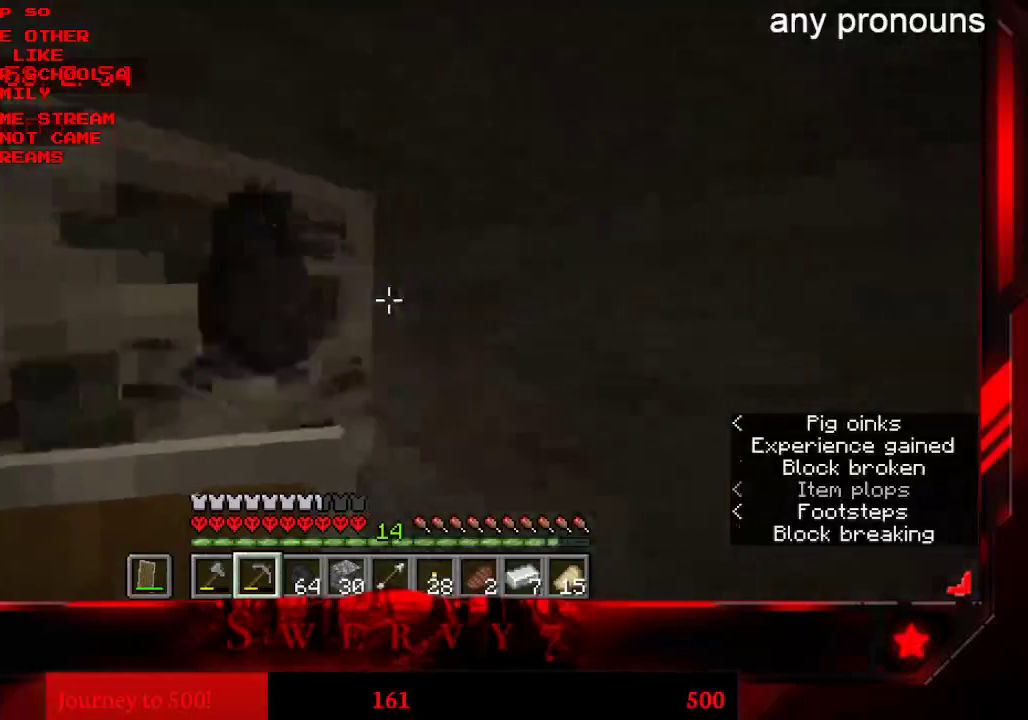
{"keys": ["w"], "mouse": ["left"], "events": [[216, "d", "up"], [333, "w", "down"]]}